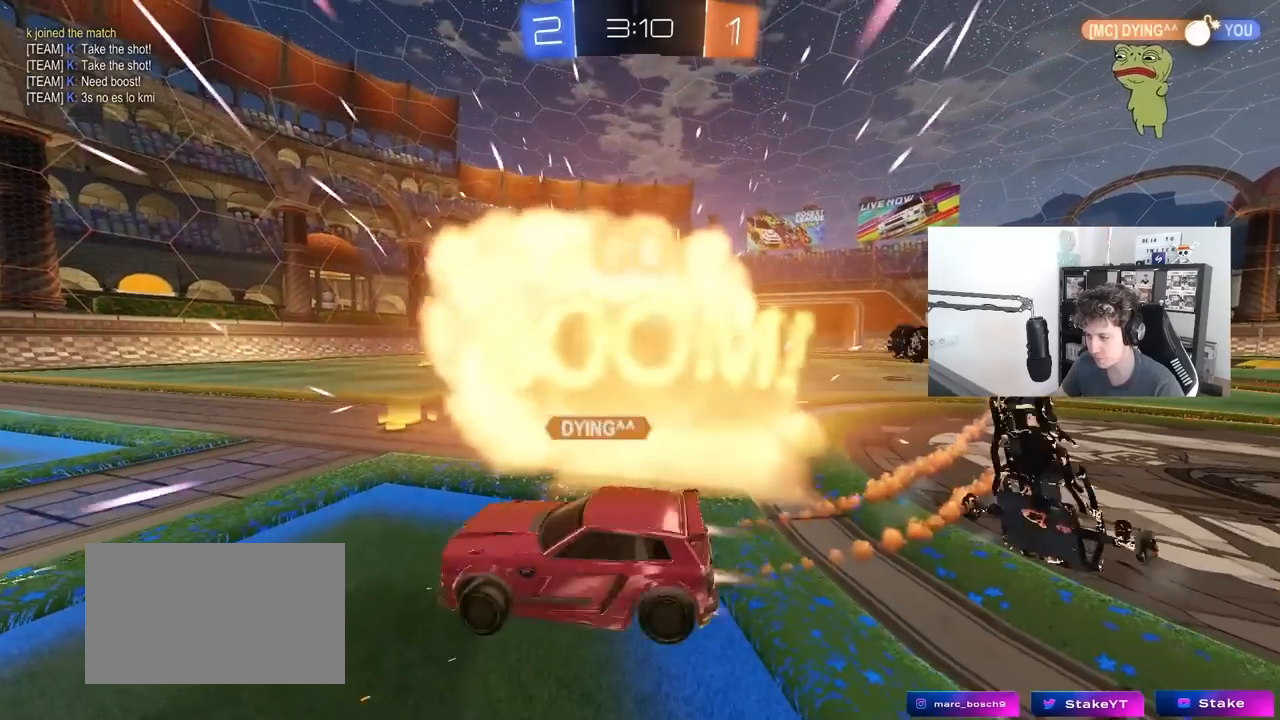
Gameplay with keyboard and mouse; each line is a JSON object with the keys and mouse buttons held at the frame after it. "events" lists presses ("down") and releases ("up") of "1", "2", "3", "4", "5", "a", "alt", "c", "caps_lock", "ctrl", "d", "e", "f", "g", "q", "r", "s", "shift", "space", "t", "tab", "v", "w", "x", "z", "mouse_left", "mouse_wheel" and "mouse_right" between this image and that frame as [ms after this image, input, new state], when the widget could be followed in between. "mouse_left", "mouse_wheel", "mouse_right" = the "left", "wheel", "right" buttons of the "mouse" list. No other keys are recorded. "wheel" means that the mouse wheel is clicked or scrolled. "mouse_move" is the direction in which the mouse moves at that frame (one of eight, or "still"), when it could be read.
{"keys": ["tab"], "mouse": [], "mouse_move": "still", "events": [[33, "a", "down"], [33, "w", "up"], [117, "a", "up"], [400, "tab", "down"]]}
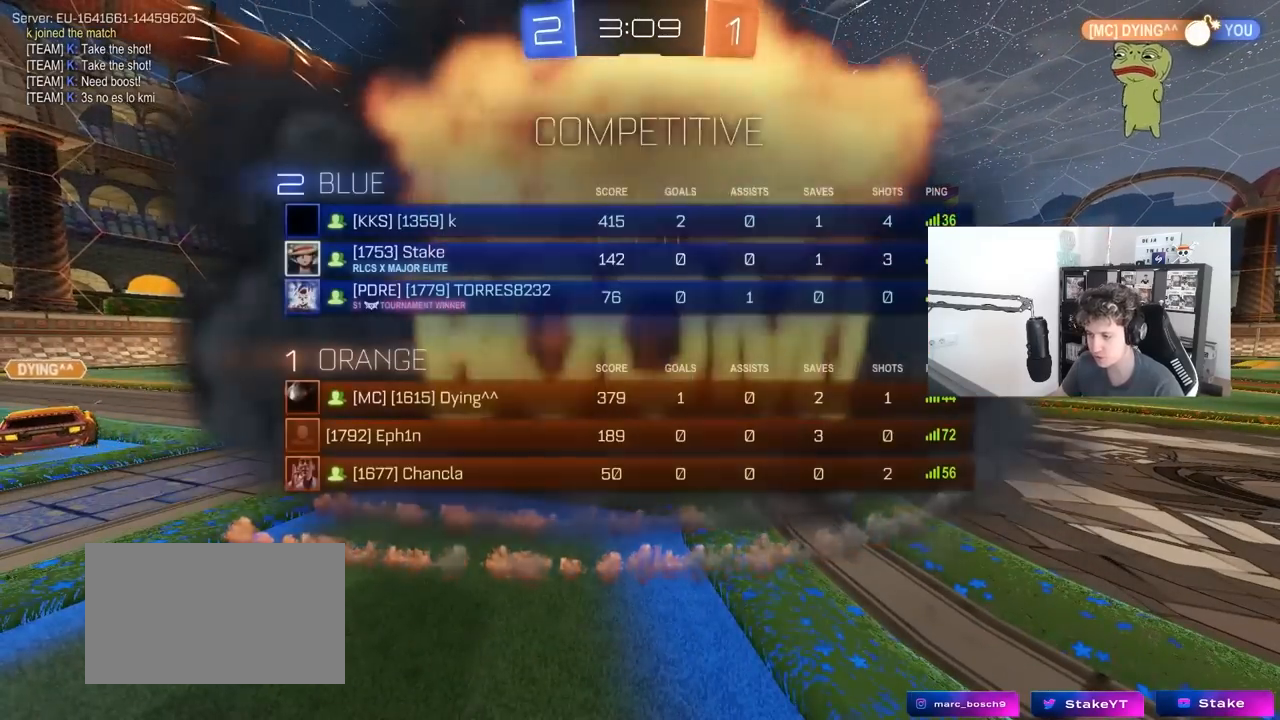
{"keys": ["tab"], "mouse": [], "mouse_move": "still", "events": []}
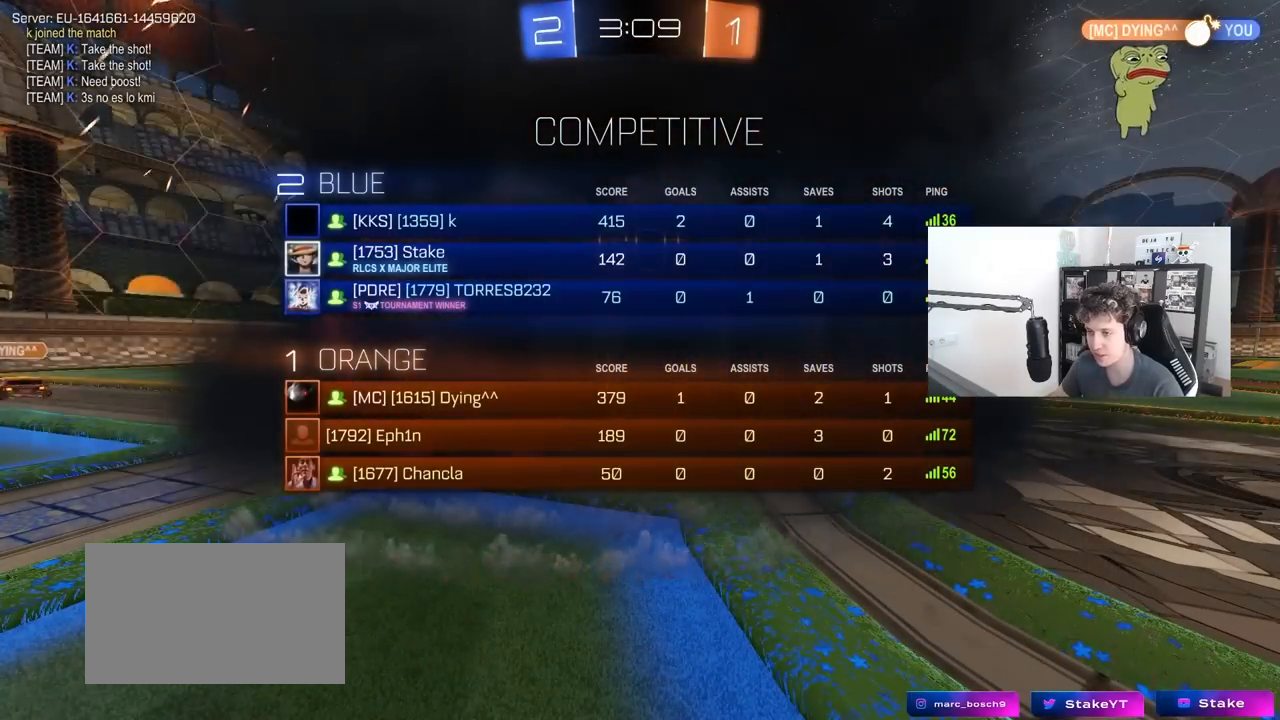
{"keys": [], "mouse": [], "mouse_move": "still", "events": [[150, "tab", "up"]]}
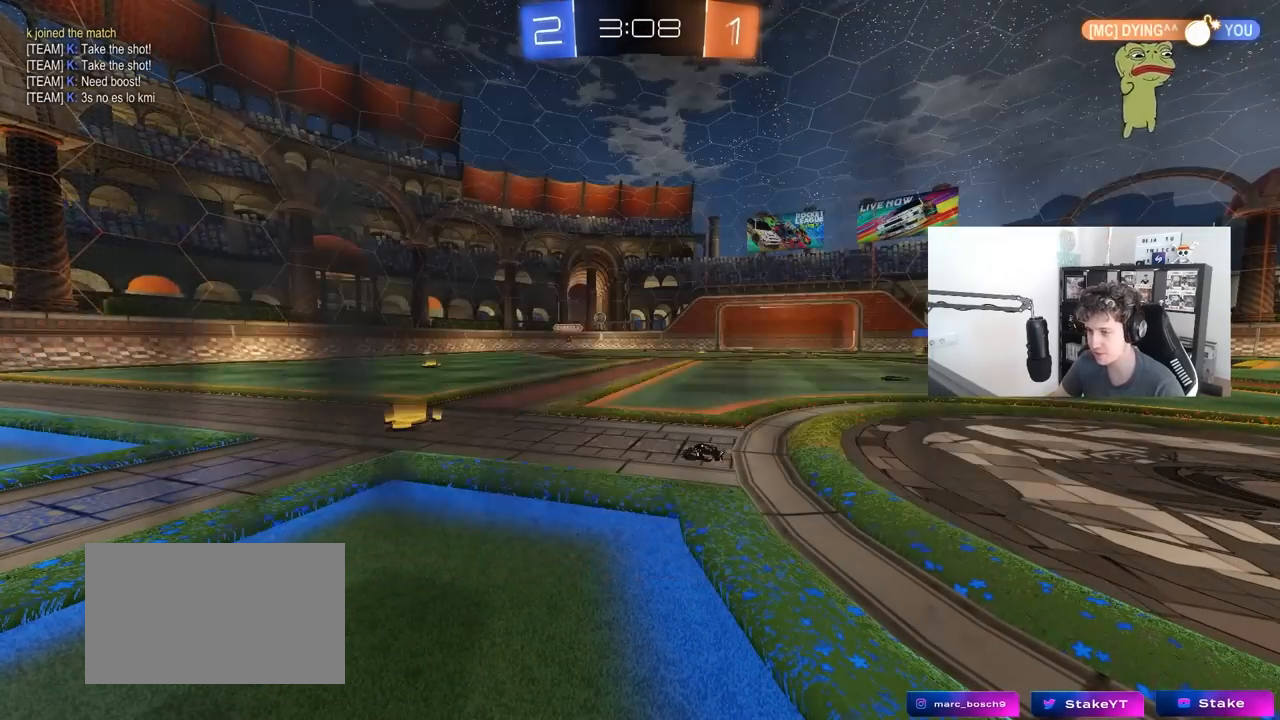
{"keys": [], "mouse": [], "mouse_move": "still", "events": []}
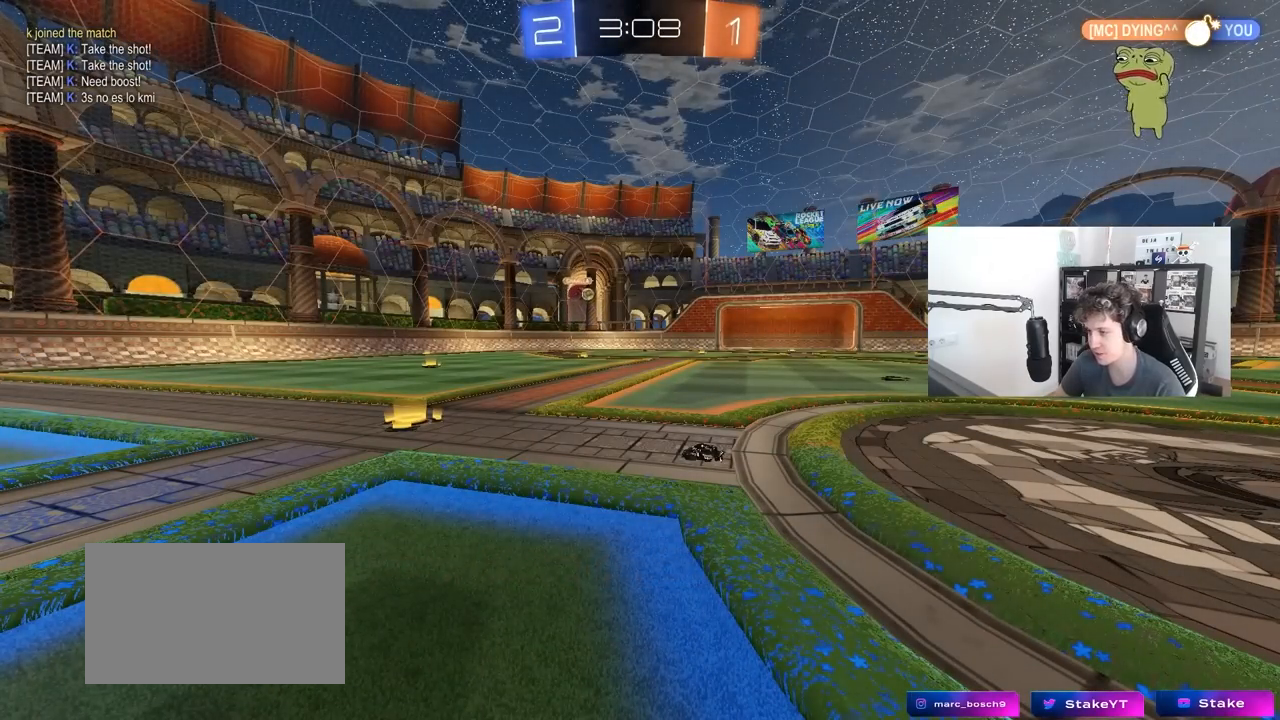
{"keys": [], "mouse": [], "mouse_move": "still", "events": []}
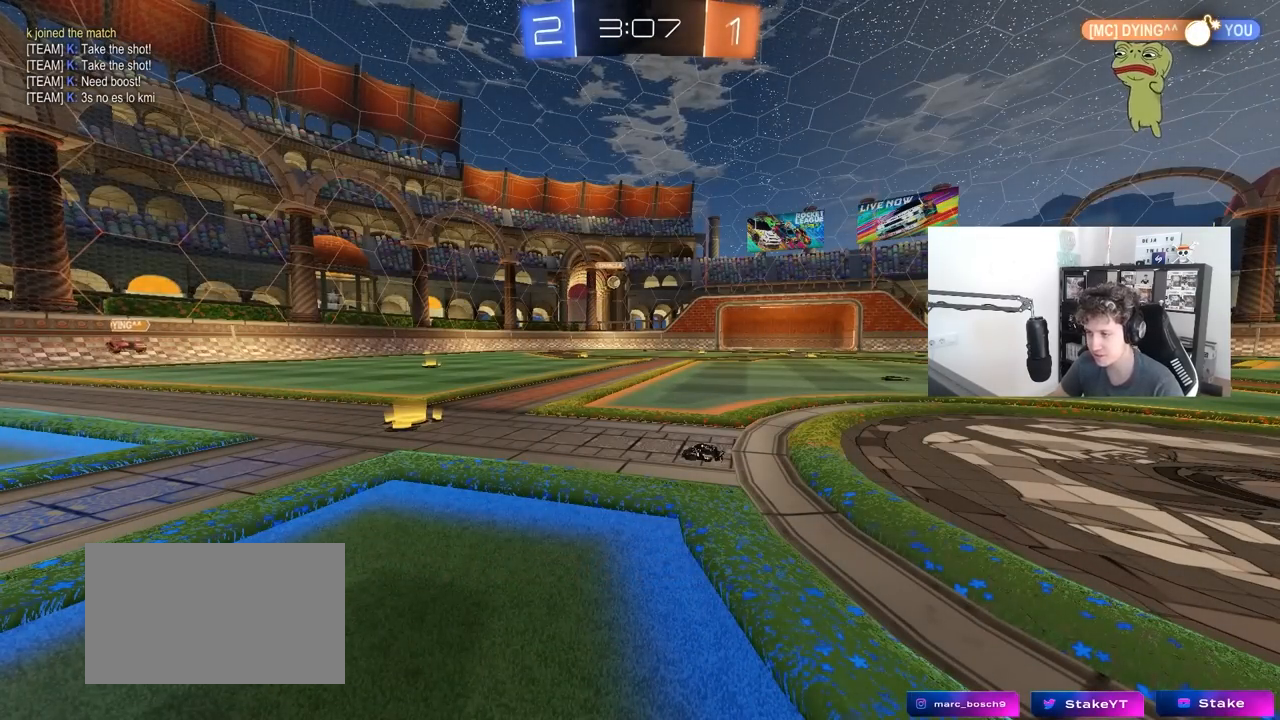
{"keys": ["a", "w"], "mouse": [], "mouse_move": "up", "events": [[200, "w", "down"], [383, "a", "down"]]}
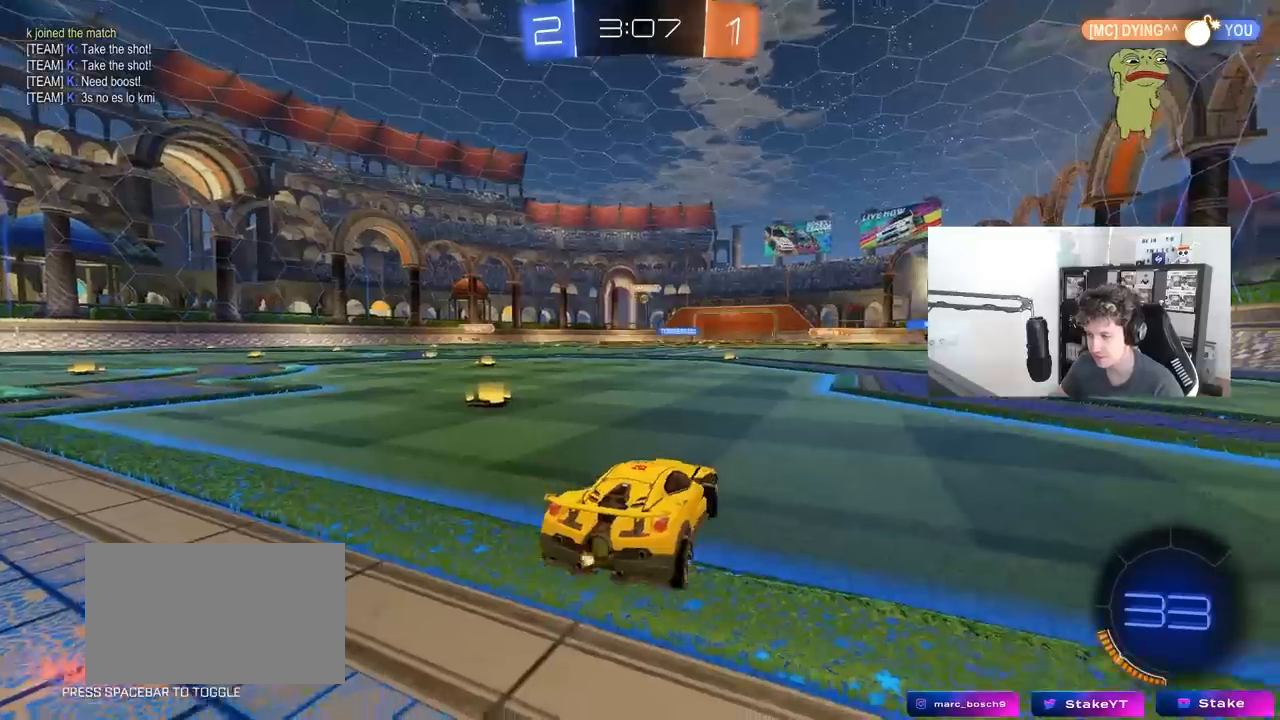
{"keys": ["d", "w"], "mouse": [], "mouse_move": "still", "events": [[350, "a", "up"], [450, "d", "down"]]}
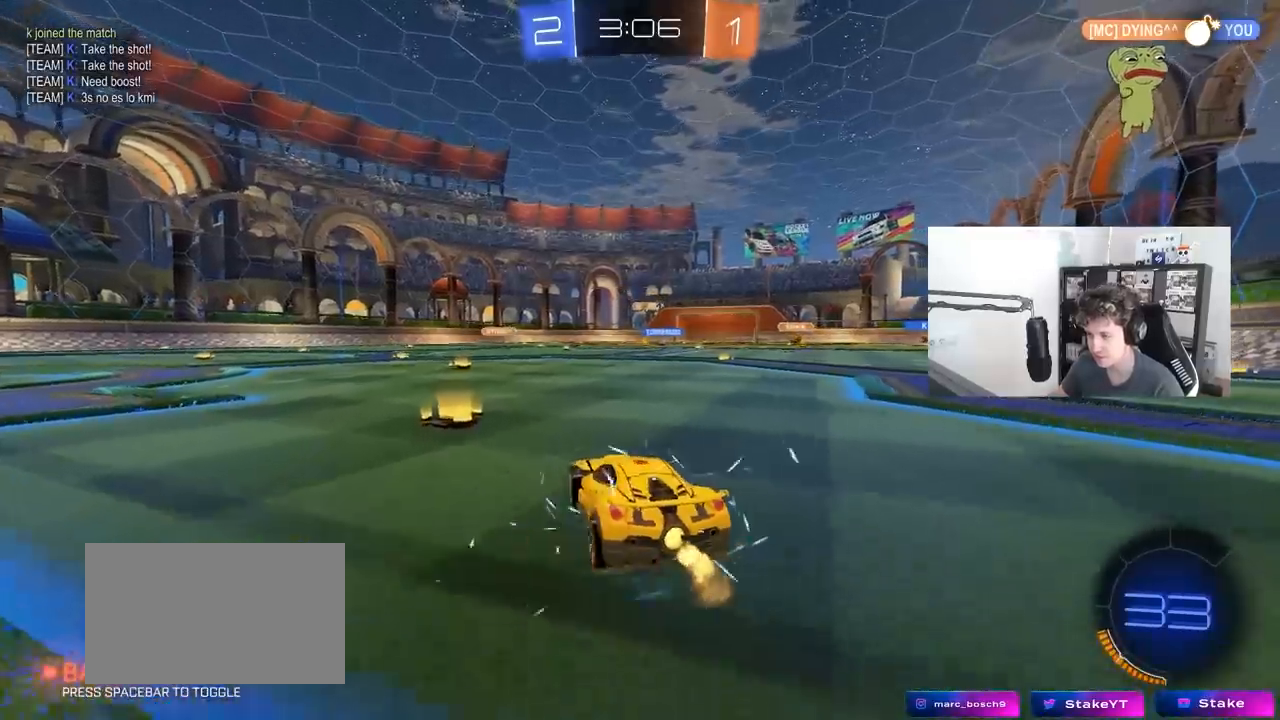
{"keys": ["a", "s", "shift"], "mouse": [], "mouse_move": "right", "events": [[50, "d", "up"], [50, "mouse_left", "down"], [50, "mouse_right", "down"], [83, "a", "down"], [83, "shift", "down"], [133, "mouse_right", "up"], [183, "mouse_right", "down"], [233, "s", "down"], [233, "w", "up"], [367, "mouse_left", "up"], [367, "mouse_right", "up"]]}
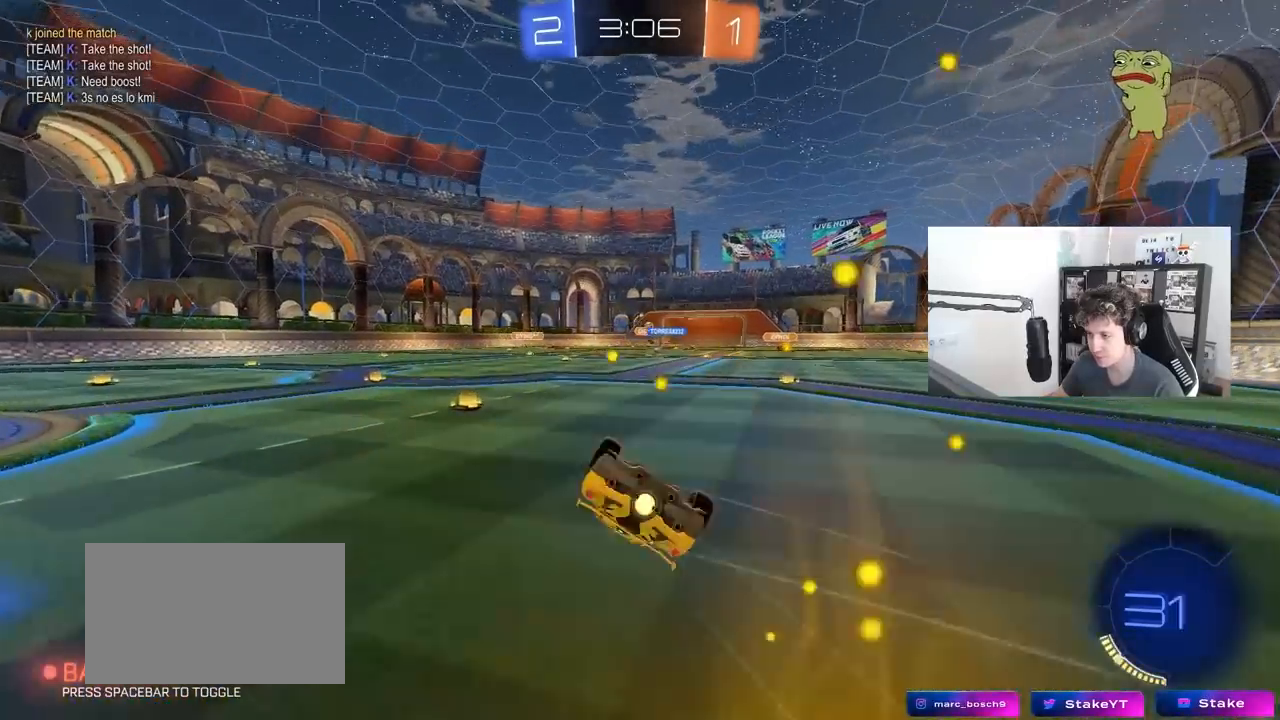
{"keys": ["a"], "mouse": [], "mouse_move": "still", "events": [[50, "s", "up"], [200, "s", "down"], [383, "shift", "up"], [433, "s", "up"]]}
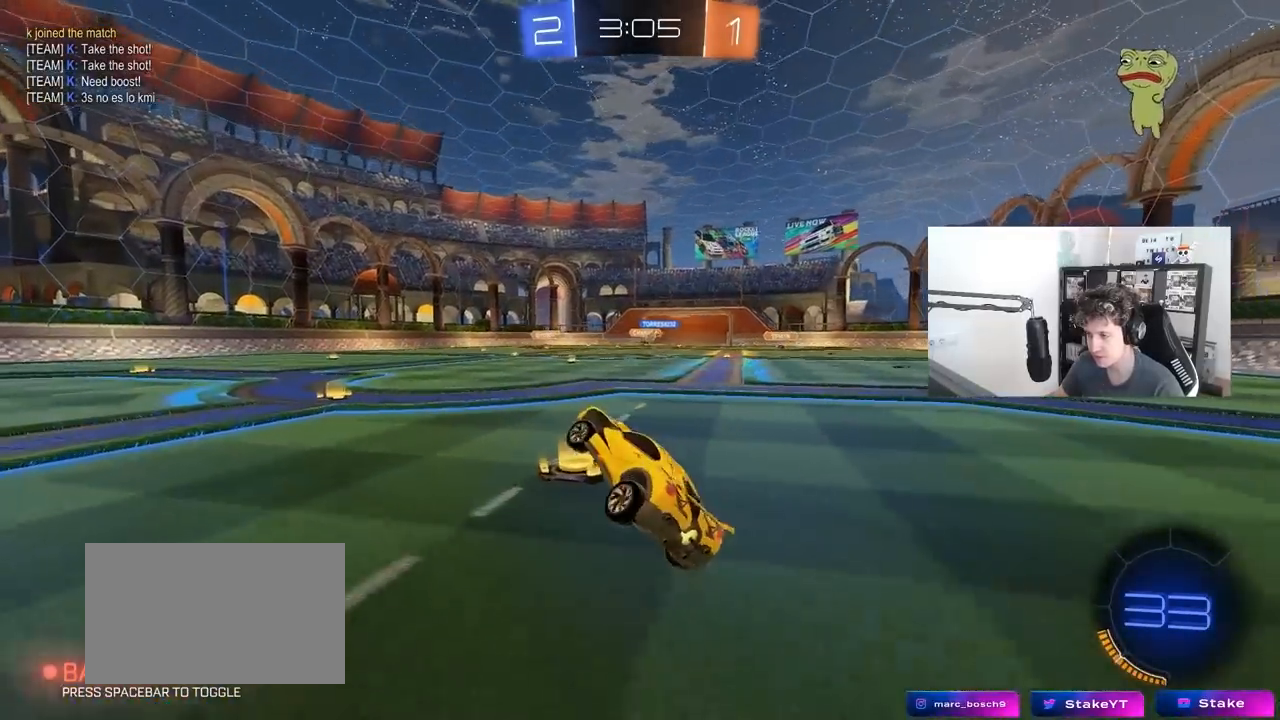
{"keys": ["w"], "mouse": [], "mouse_move": "still", "events": [[33, "a", "up"], [117, "a", "down"], [167, "w", "down"], [350, "a", "up"]]}
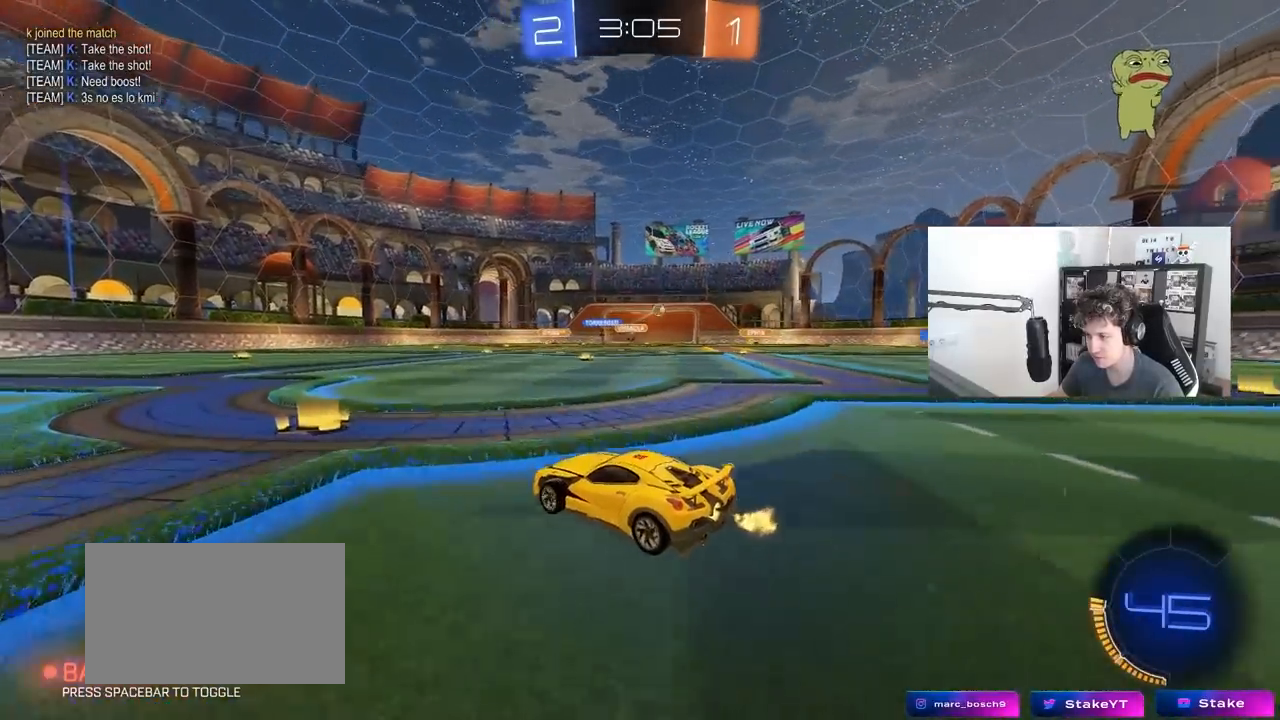
{"keys": ["d", "tab", "w"], "mouse": [], "mouse_move": "still", "events": [[83, "d", "down"], [183, "shift", "down"], [233, "shift", "up"], [500, "tab", "down"]]}
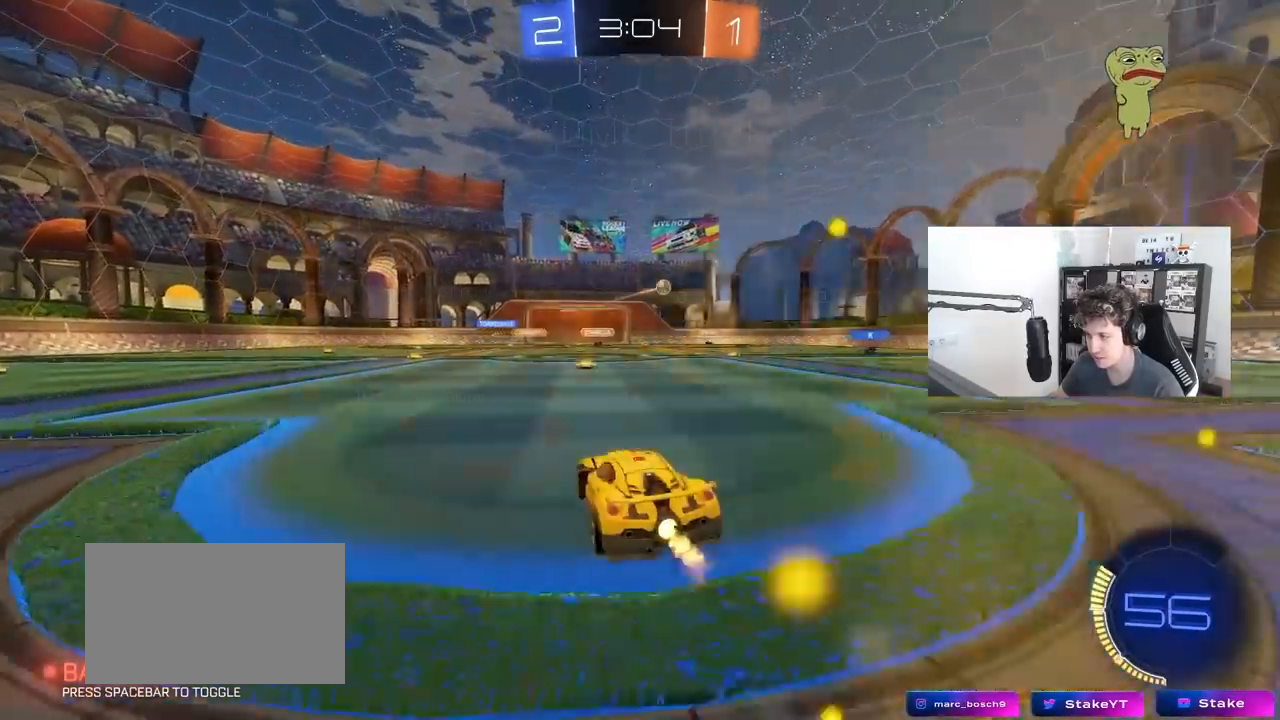
{"keys": ["d", "tab", "w"], "mouse": [], "mouse_move": "still", "events": []}
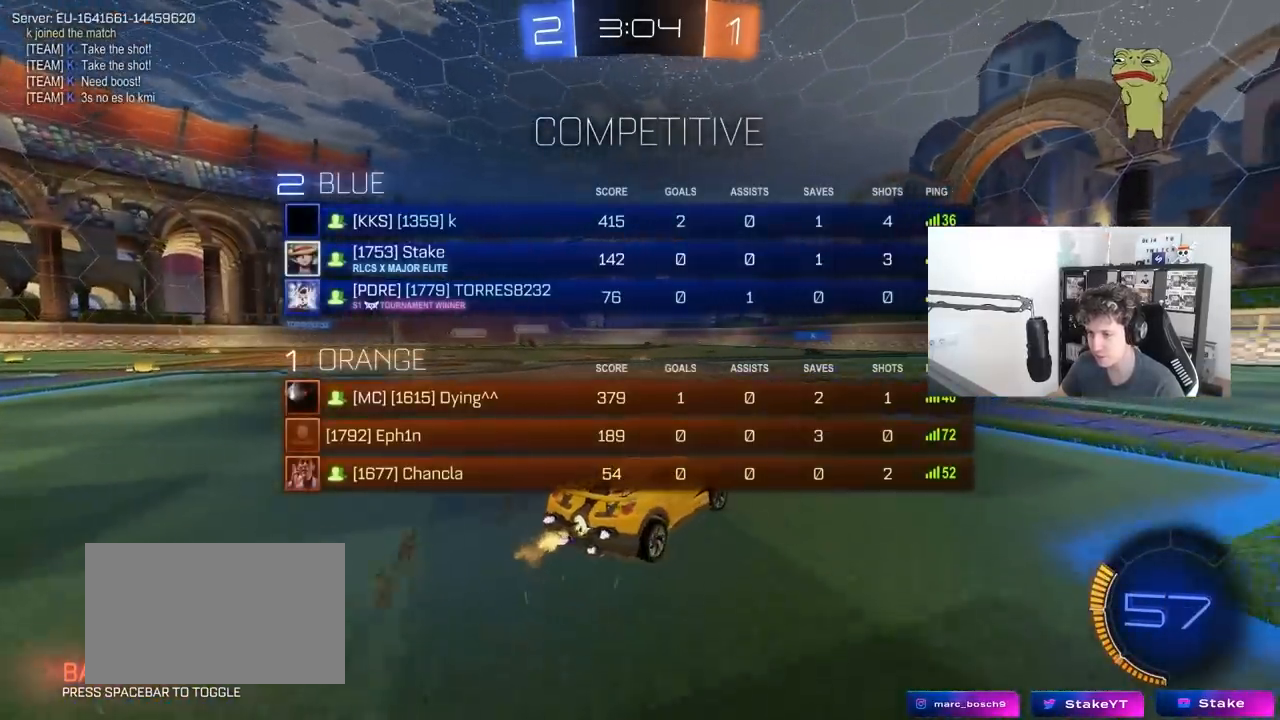
{"keys": ["d", "w"], "mouse": ["left"], "mouse_move": "still", "events": [[217, "tab", "up"], [317, "mouse_left", "down"]]}
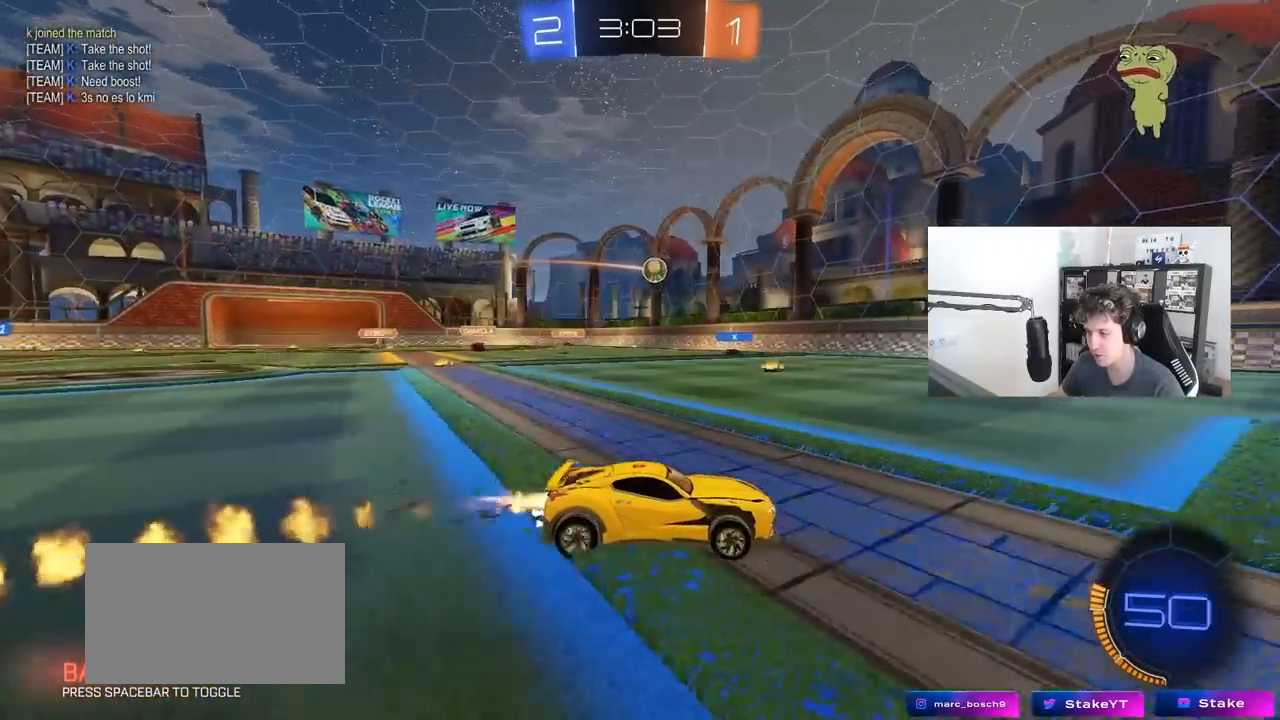
{"keys": ["w"], "mouse": ["left"], "mouse_move": "still", "events": [[50, "d", "up"]]}
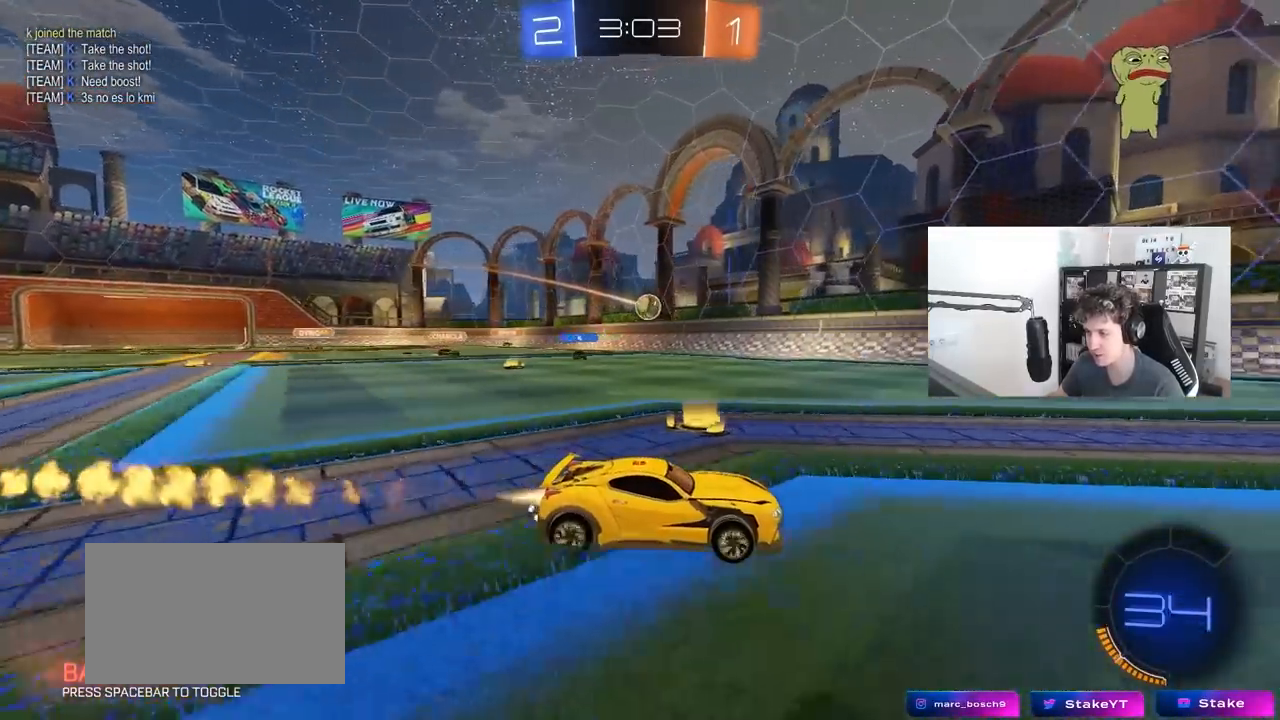
{"keys": ["w"], "mouse": [], "mouse_move": "still", "events": [[67, "mouse_left", "up"], [250, "d", "down"], [283, "d", "up"]]}
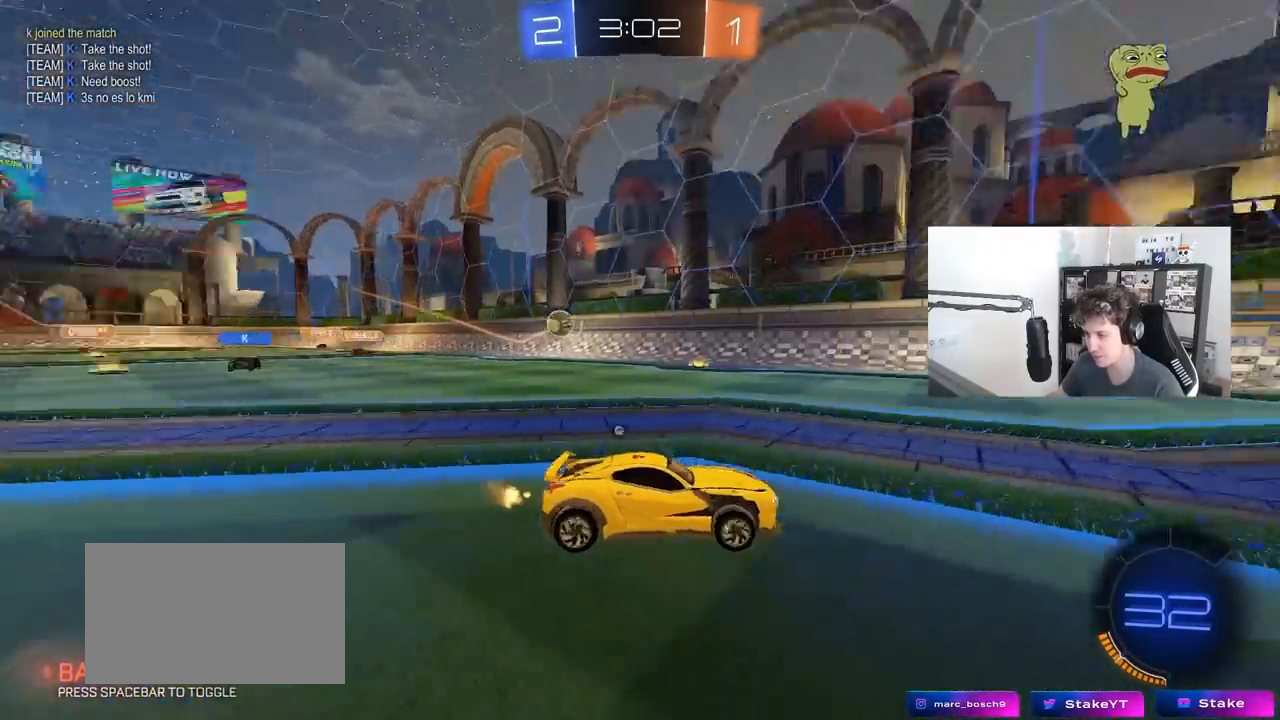
{"keys": ["d"], "mouse": [], "mouse_move": "still", "events": [[33, "space", "down"], [117, "w", "up"], [167, "space", "up"], [217, "a", "down"], [267, "s", "down"], [400, "a", "up"], [400, "space", "down"], [450, "d", "down"], [450, "s", "up"], [500, "space", "up"]]}
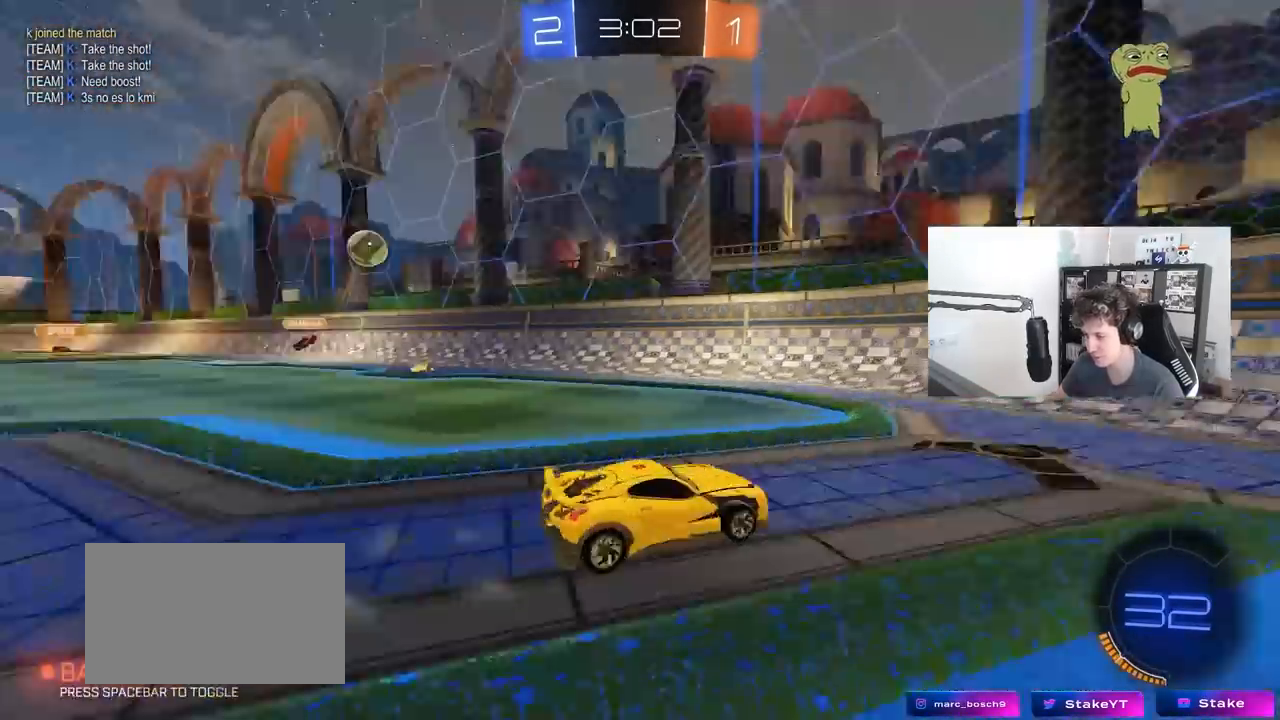
{"keys": ["d", "w"], "mouse": [], "mouse_move": "still", "events": [[83, "d", "up"], [83, "w", "down"], [233, "d", "down"], [267, "shift", "down"], [417, "shift", "up"]]}
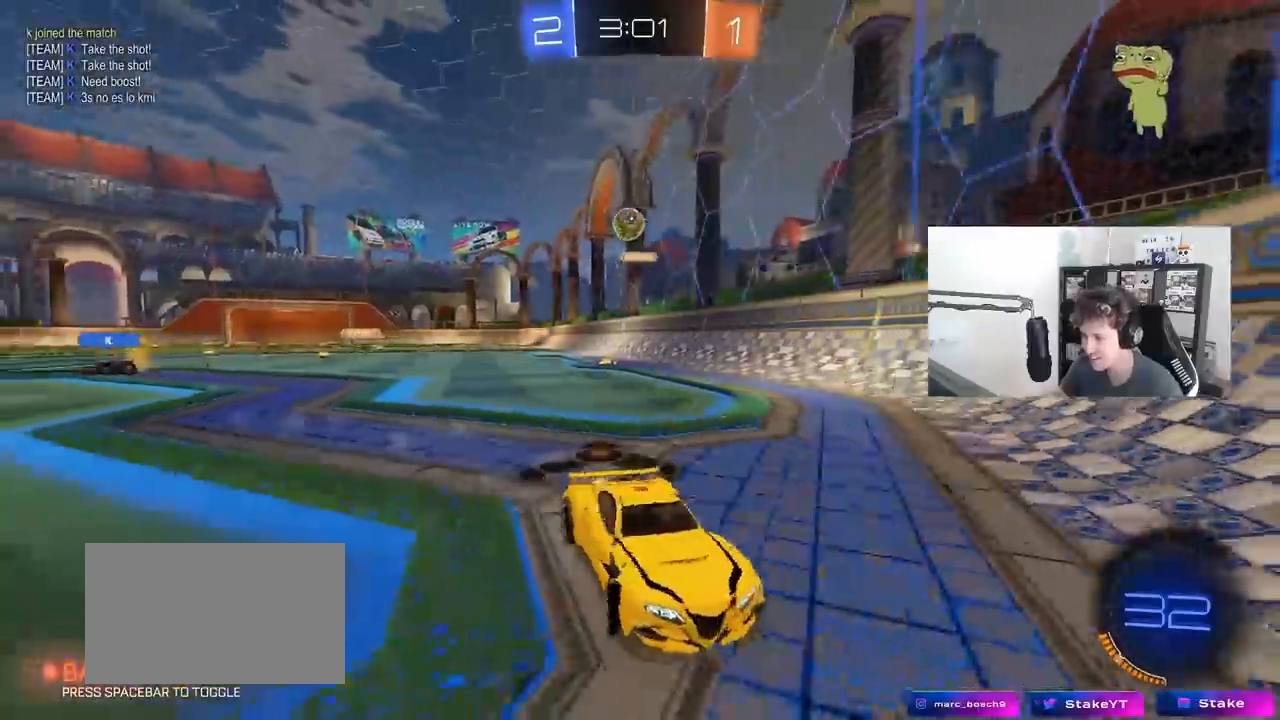
{"keys": ["d", "w"], "mouse": [], "mouse_move": "still", "events": [[50, "d", "up"], [483, "d", "down"]]}
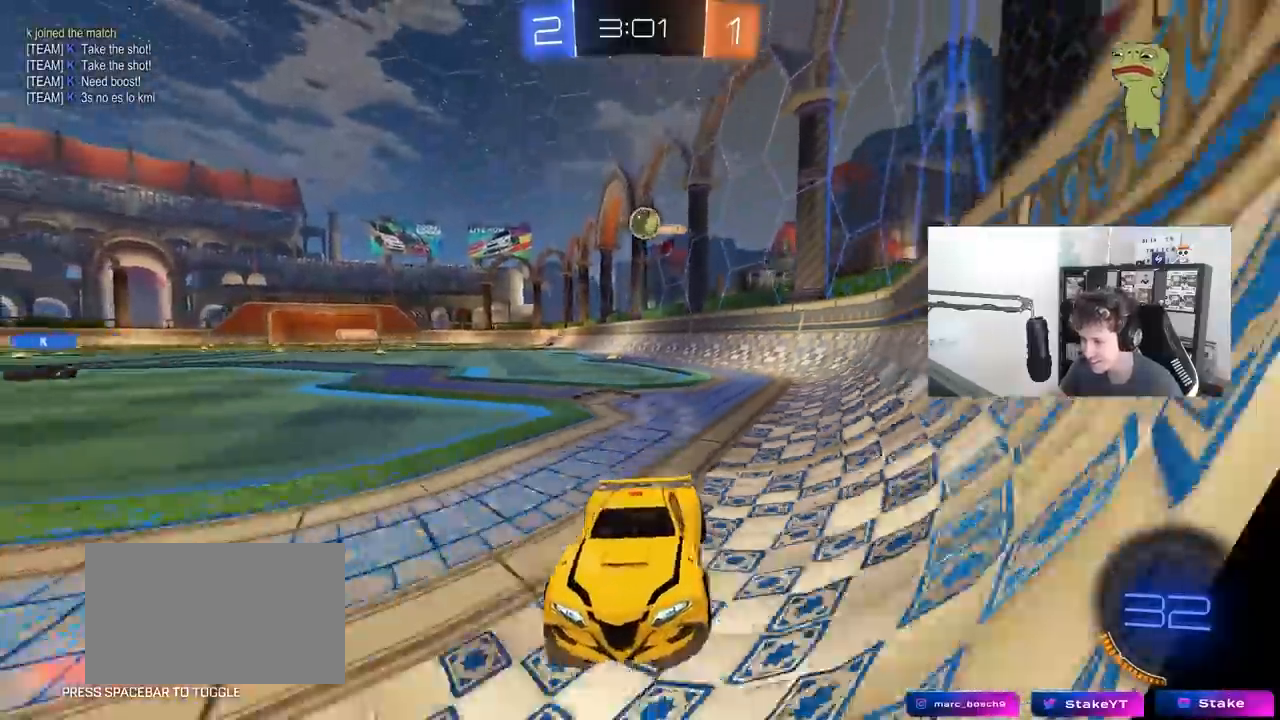
{"keys": ["d", "shift", "w"], "mouse": [], "mouse_move": "still", "events": [[33, "d", "up"], [33, "w", "up"], [67, "s", "down"], [117, "d", "down"], [267, "s", "up"], [300, "shift", "down"], [400, "w", "down"]]}
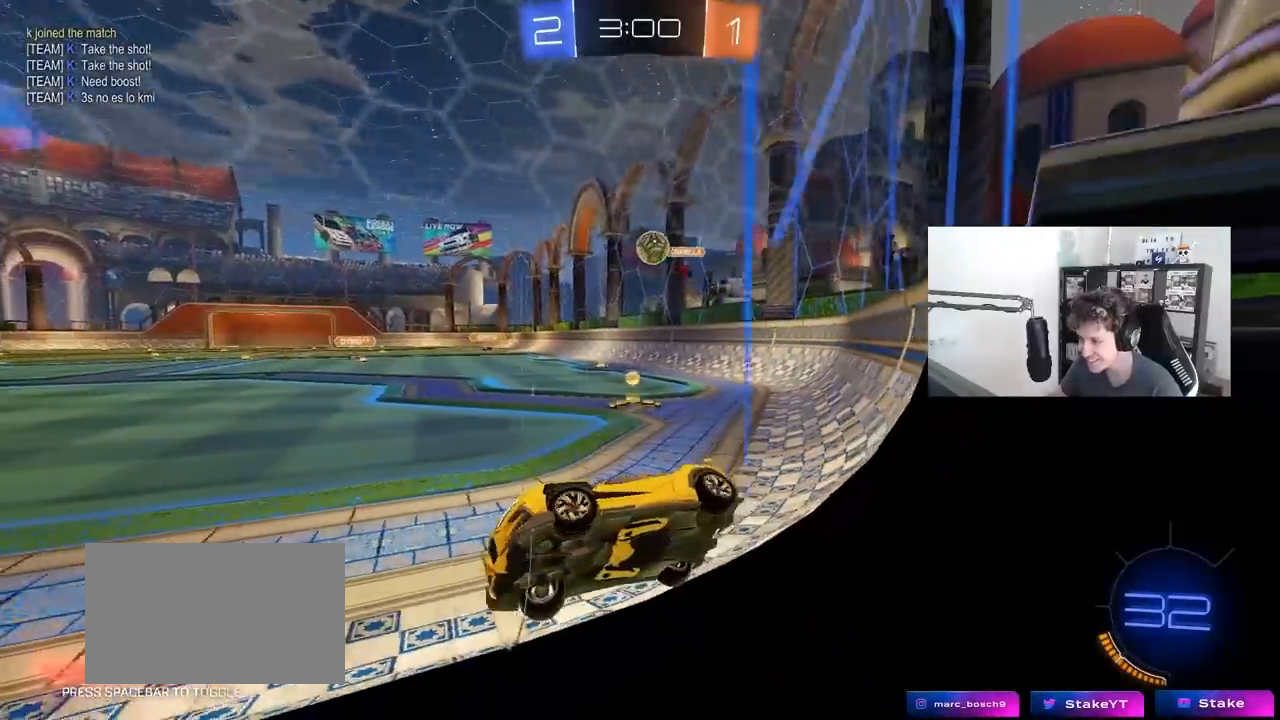
{"keys": ["d", "w"], "mouse": [], "mouse_move": "still", "events": [[233, "shift", "up"]]}
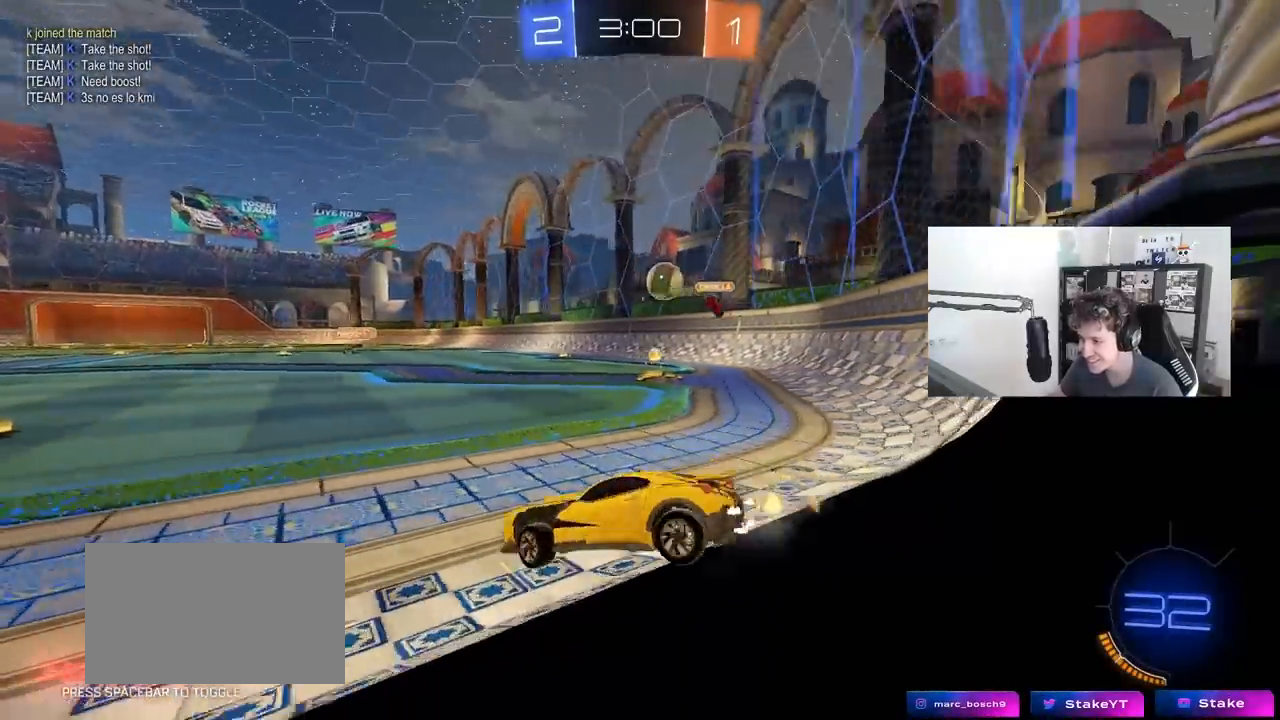
{"keys": ["d", "w"], "mouse": ["left"], "mouse_move": "still", "events": [[17, "mouse_left", "down"]]}
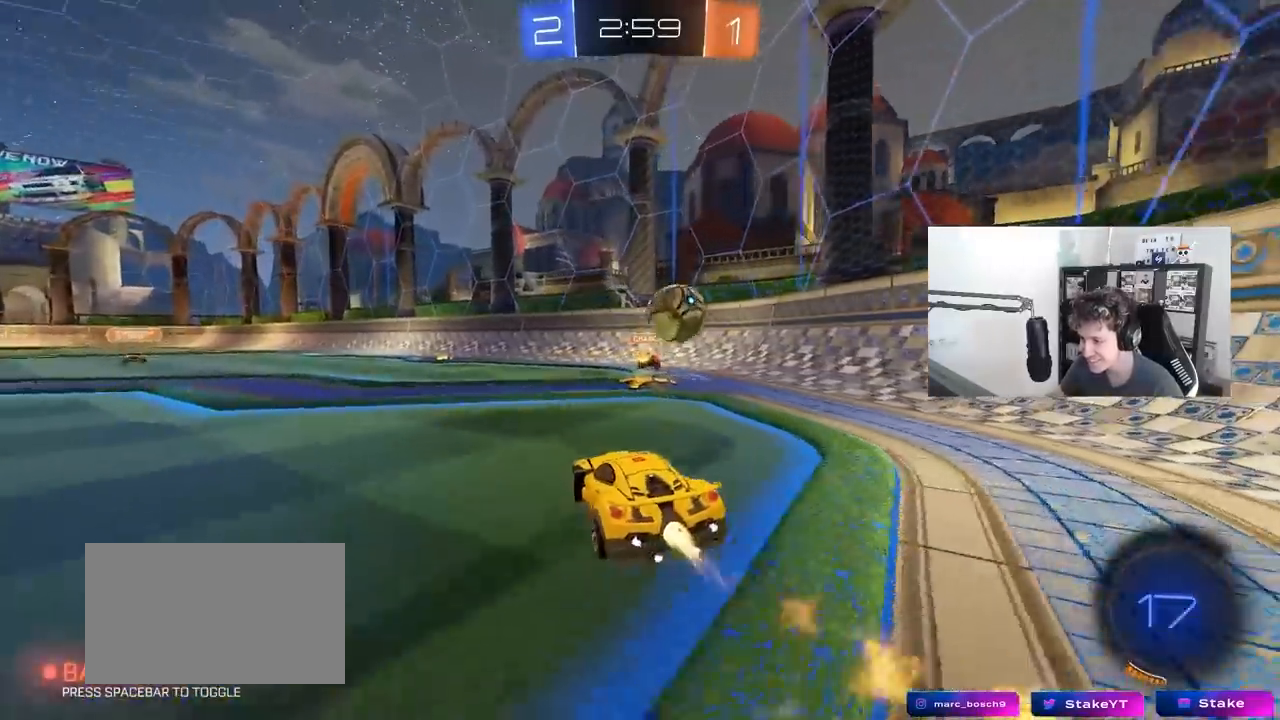
{"keys": ["w"], "mouse": [], "mouse_move": "still", "events": [[17, "w", "up"], [167, "d", "up"], [167, "mouse_left", "up"], [217, "d", "down"], [217, "w", "down"], [267, "a", "down"], [267, "d", "up"], [500, "a", "up"]]}
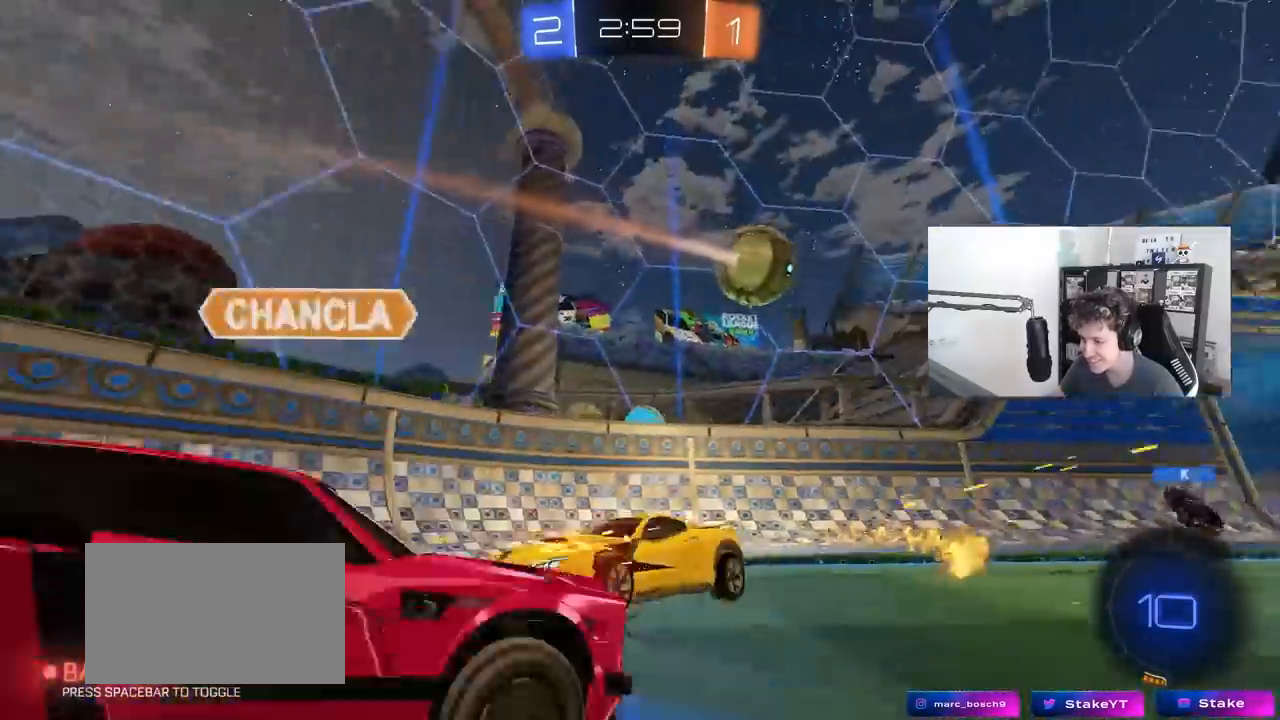
{"keys": ["a"], "mouse": [], "mouse_move": "still", "events": [[183, "w", "up"], [417, "a", "down"]]}
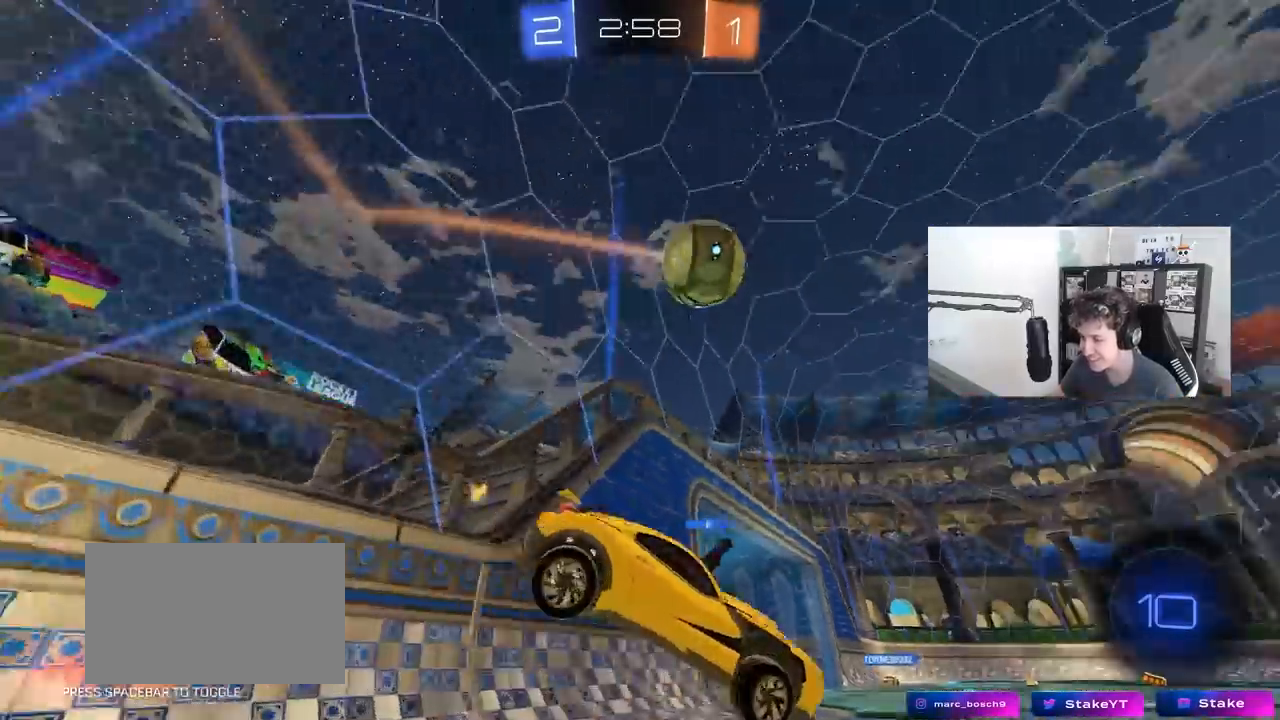
{"keys": ["w"], "mouse": [], "mouse_move": "still", "events": [[17, "s", "down"], [100, "a", "up"], [100, "d", "down"], [200, "s", "up"], [283, "d", "up"], [383, "w", "down"]]}
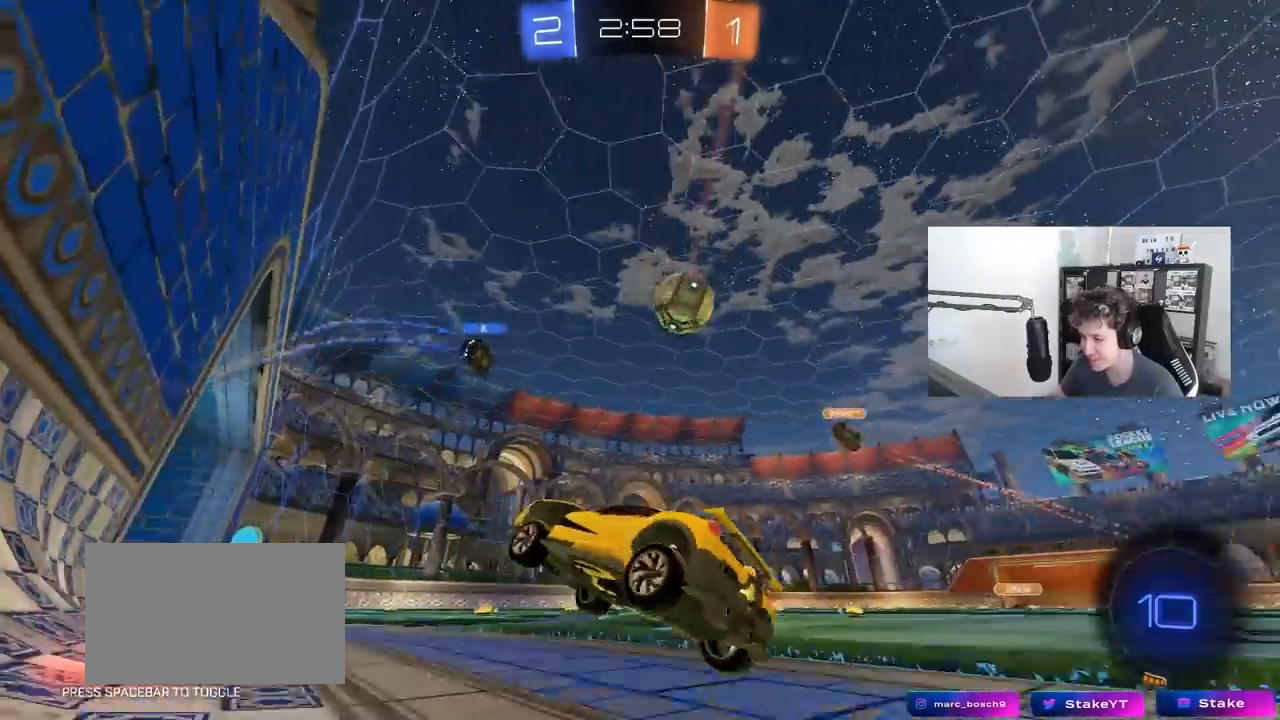
{"keys": ["a", "w"], "mouse": [], "mouse_move": "still", "events": [[67, "a", "down"], [117, "a", "up"], [167, "d", "down"], [350, "d", "up"], [400, "a", "down"]]}
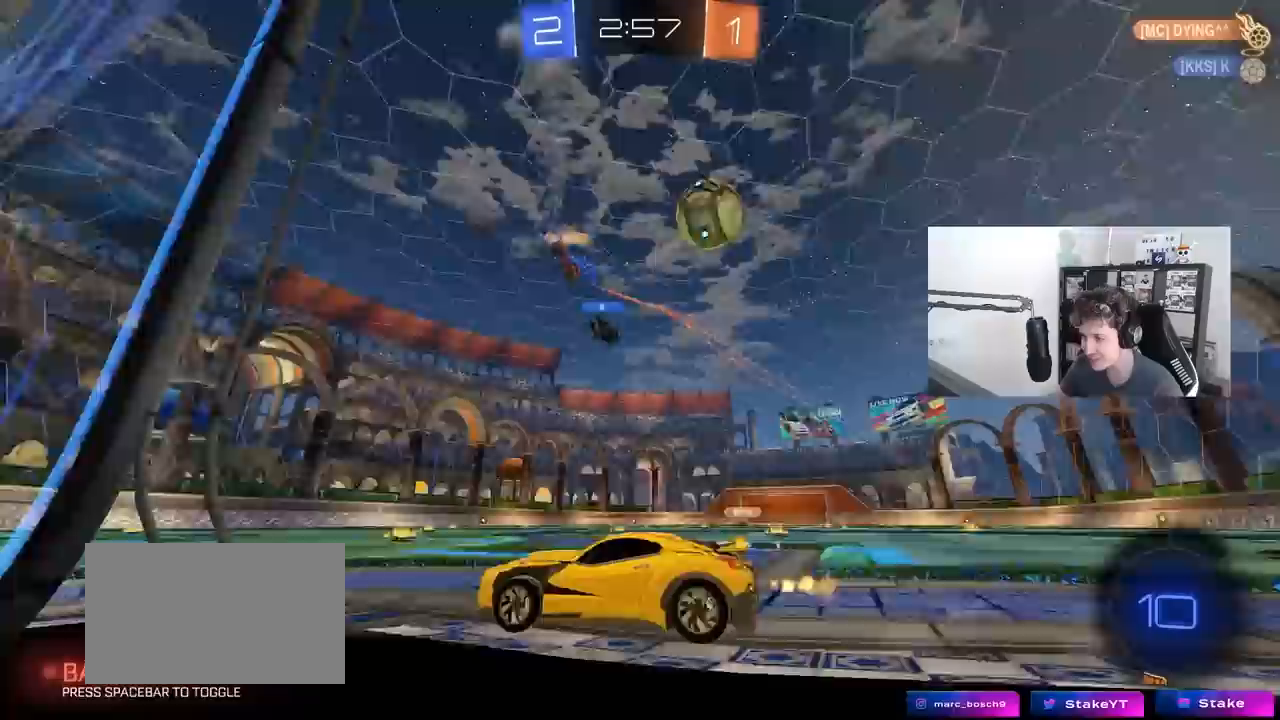
{"keys": ["a", "shift", "w"], "mouse": [], "mouse_move": "still", "events": [[33, "a", "up"], [33, "d", "down"], [83, "w", "up"], [183, "d", "up"], [233, "a", "down"], [233, "w", "down"], [417, "shift", "down"]]}
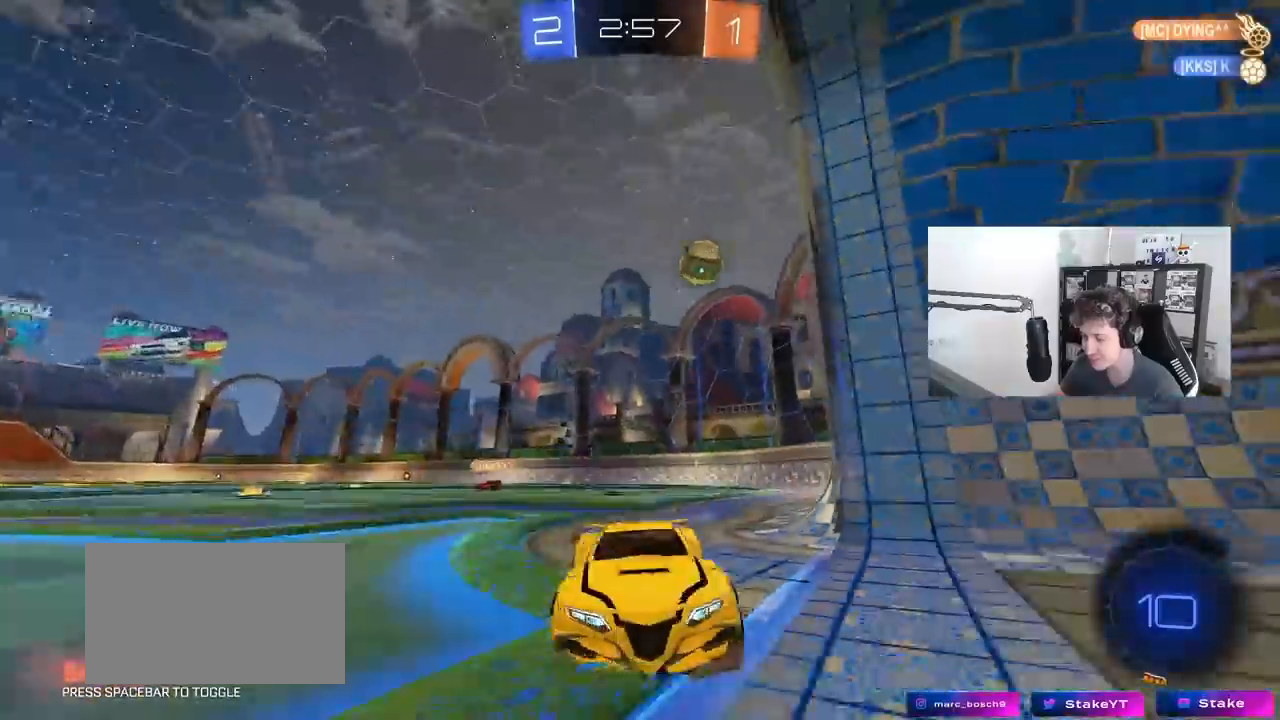
{"keys": ["a", "shift", "w"], "mouse": [], "mouse_move": "still", "events": [[100, "shift", "up"], [383, "shift", "down"]]}
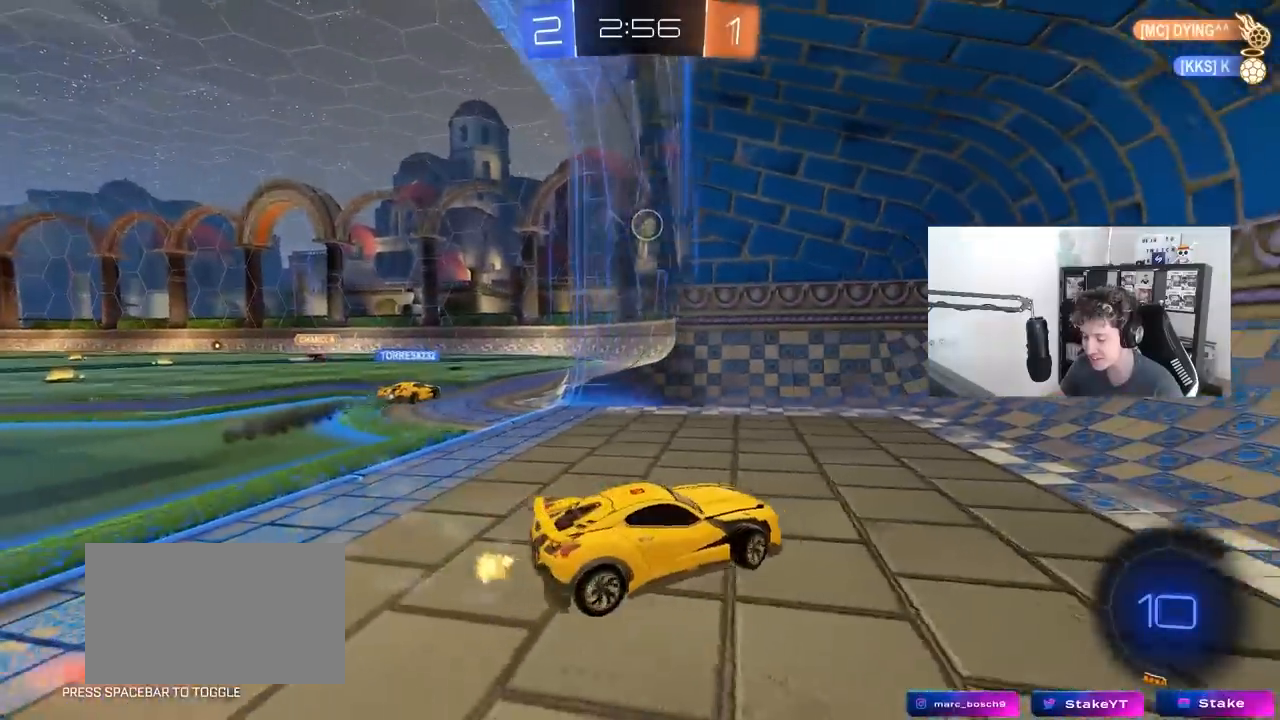
{"keys": ["a", "w"], "mouse": [], "mouse_move": "still", "events": [[17, "shift", "up"]]}
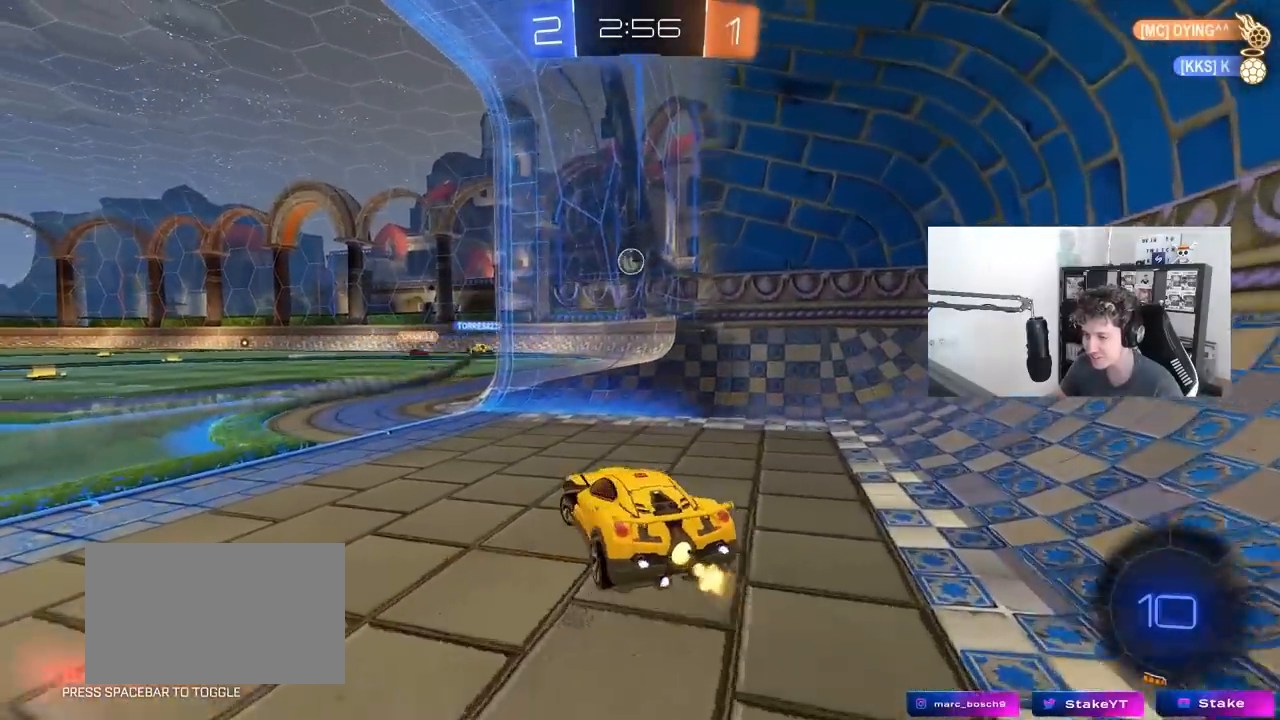
{"keys": ["d", "w"], "mouse": [], "mouse_move": "still", "events": [[233, "a", "up"], [467, "d", "down"]]}